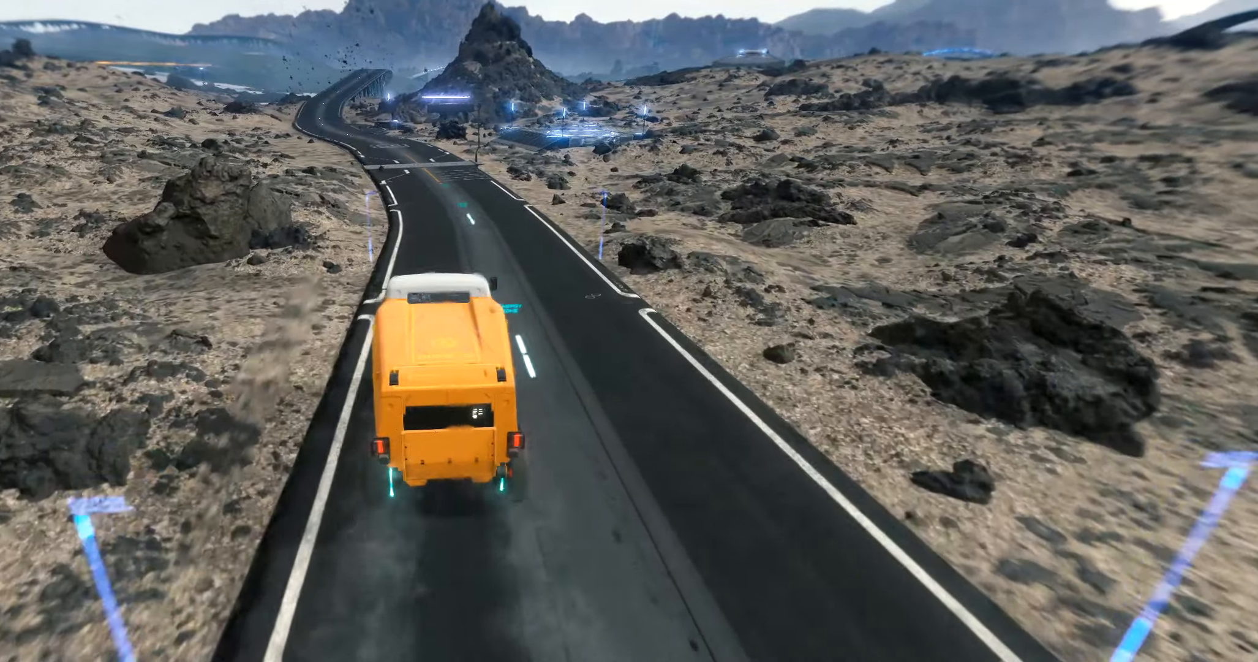
Gameplay with a controller (Xbox layout); each line is a JSON object with the inputs held at the frame after it. "events" lists button and stick changes between this image and that frame as [ms after this image, input, new state], when the widget could be followed in between. Not read: L3 R3 TOUCHPAD other_buttons right_stick.
{"buttons": ["R2"], "left_stick": "center", "events": [[50, "left_stick", "center"]]}
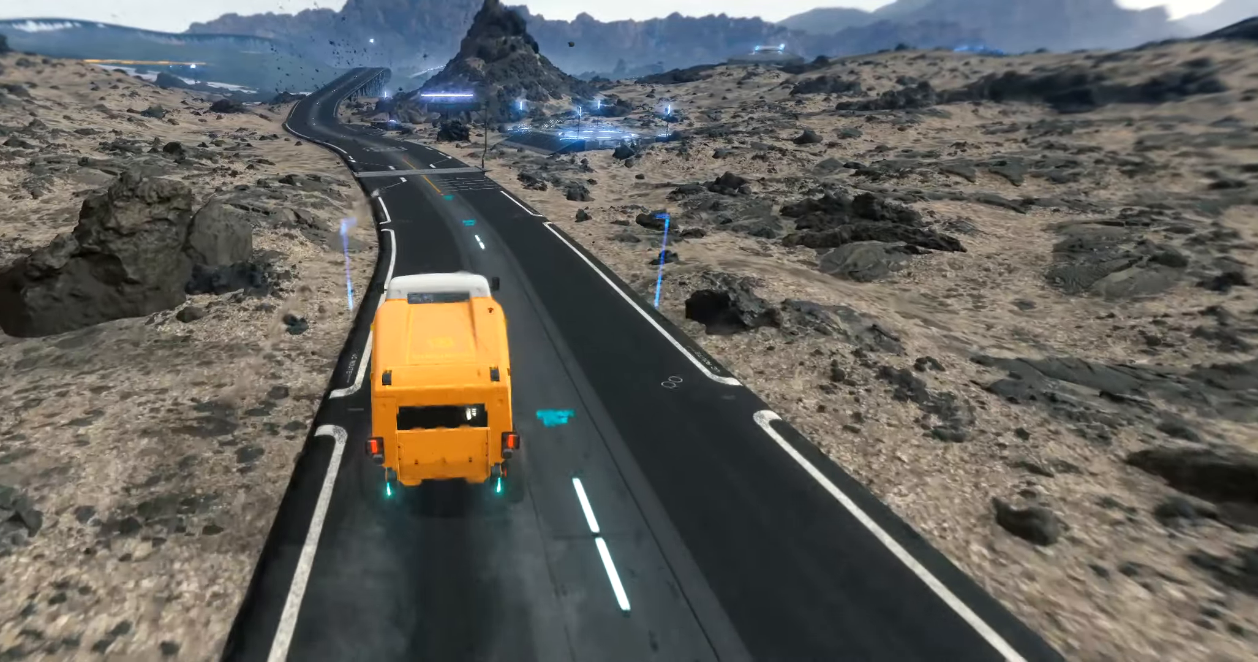
{"buttons": ["R2"], "left_stick": "center", "events": []}
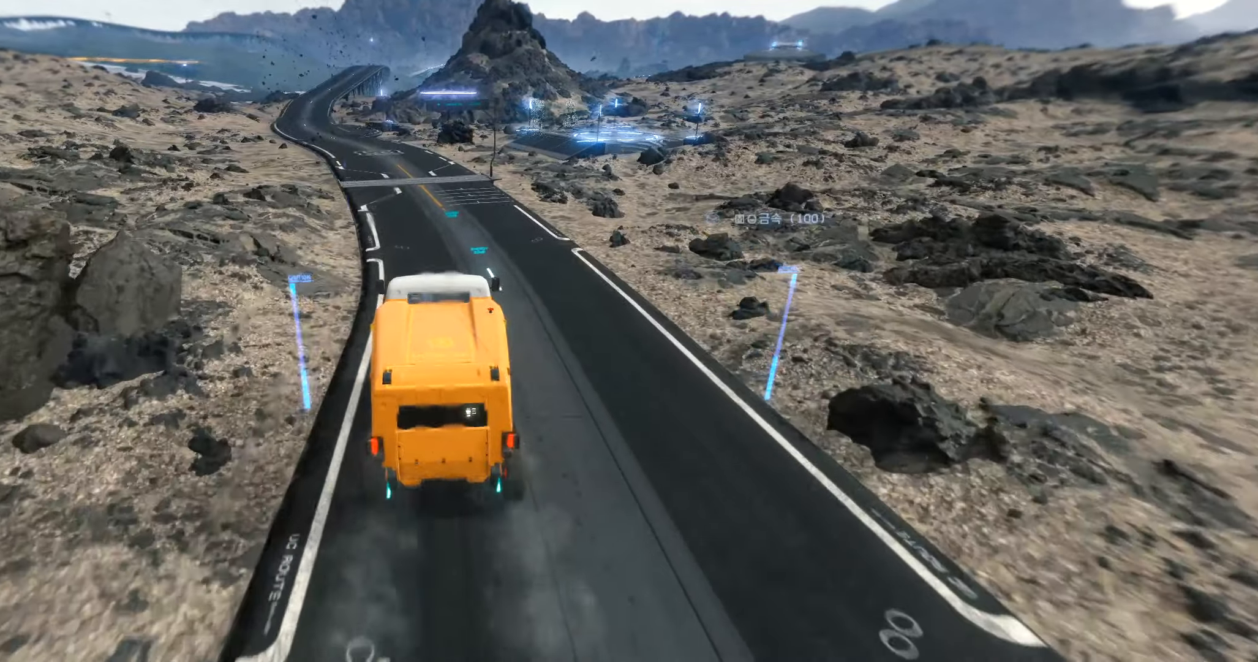
{"buttons": ["R2"], "left_stick": "center", "events": [[133, "left_stick", "left"], [183, "left_stick", "center"]]}
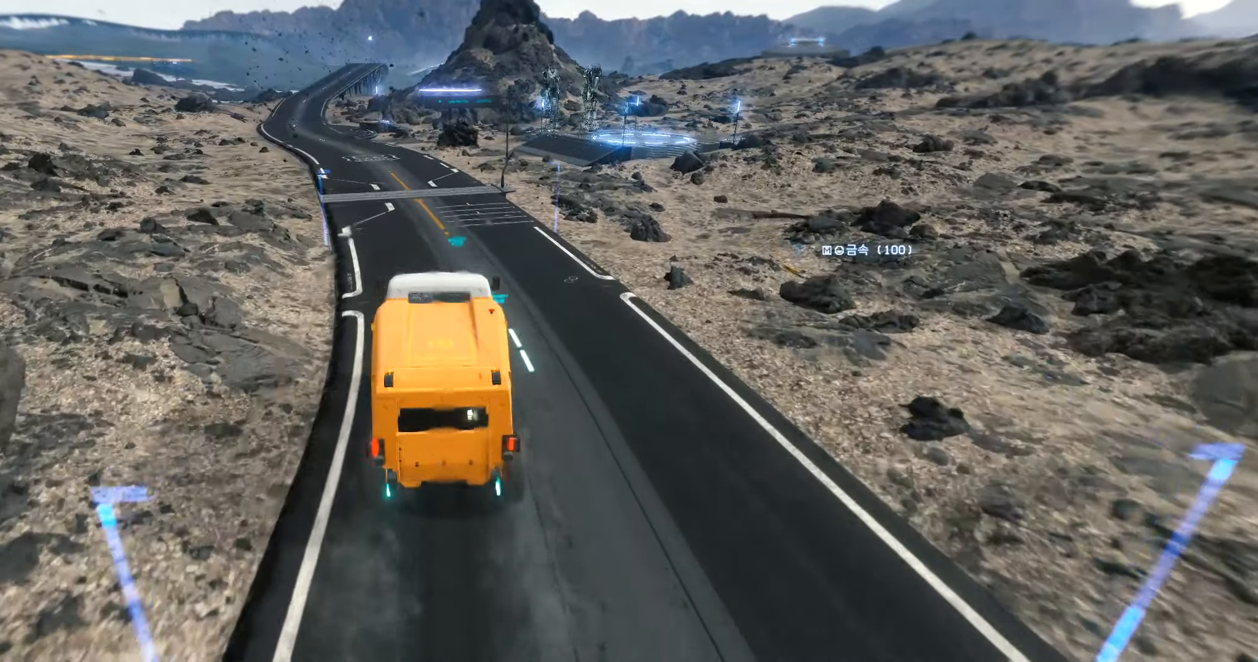
{"buttons": ["R2"], "left_stick": "center", "events": [[183, "left_stick", "left"], [250, "left_stick", "center"]]}
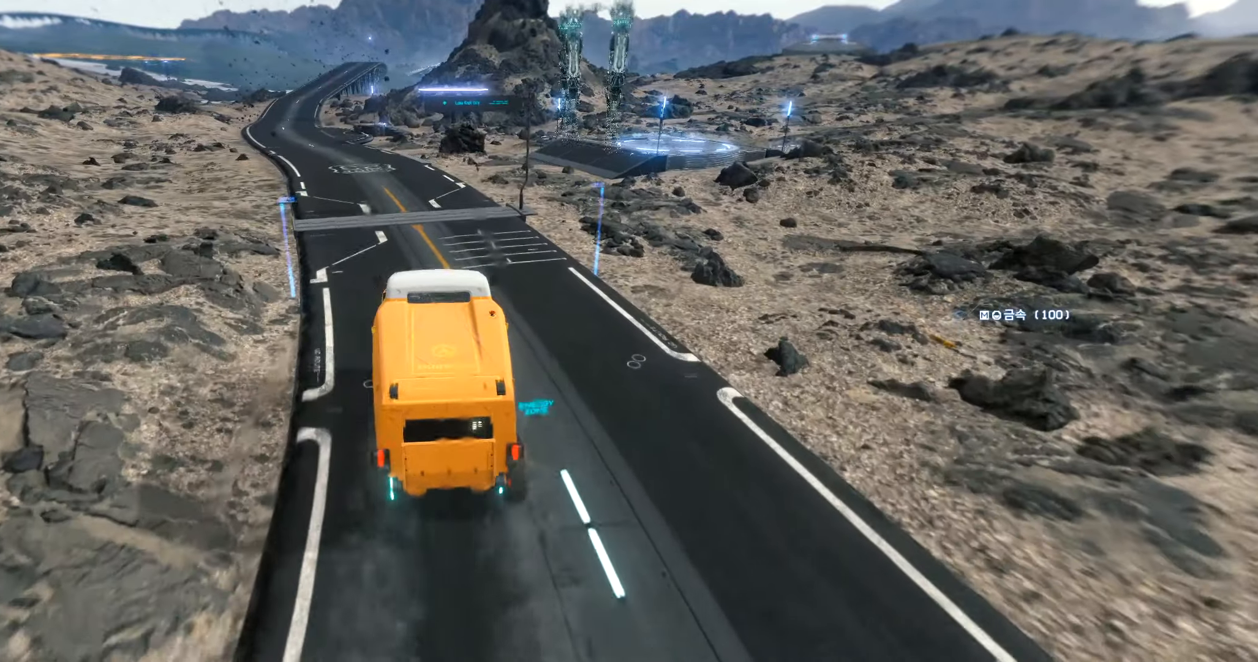
{"buttons": ["R2"], "left_stick": "center", "events": []}
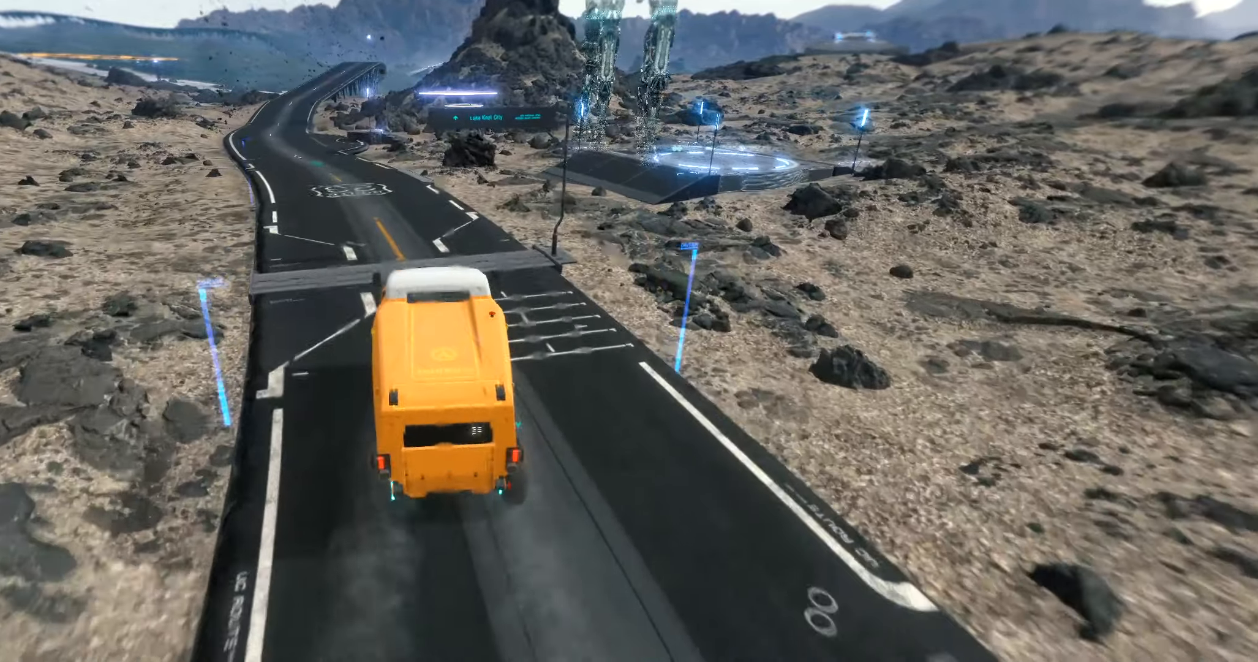
{"buttons": [], "left_stick": "center", "events": [[16, "R2", "up"], [33, "left_stick", "left"], [216, "left_stick", "center"]]}
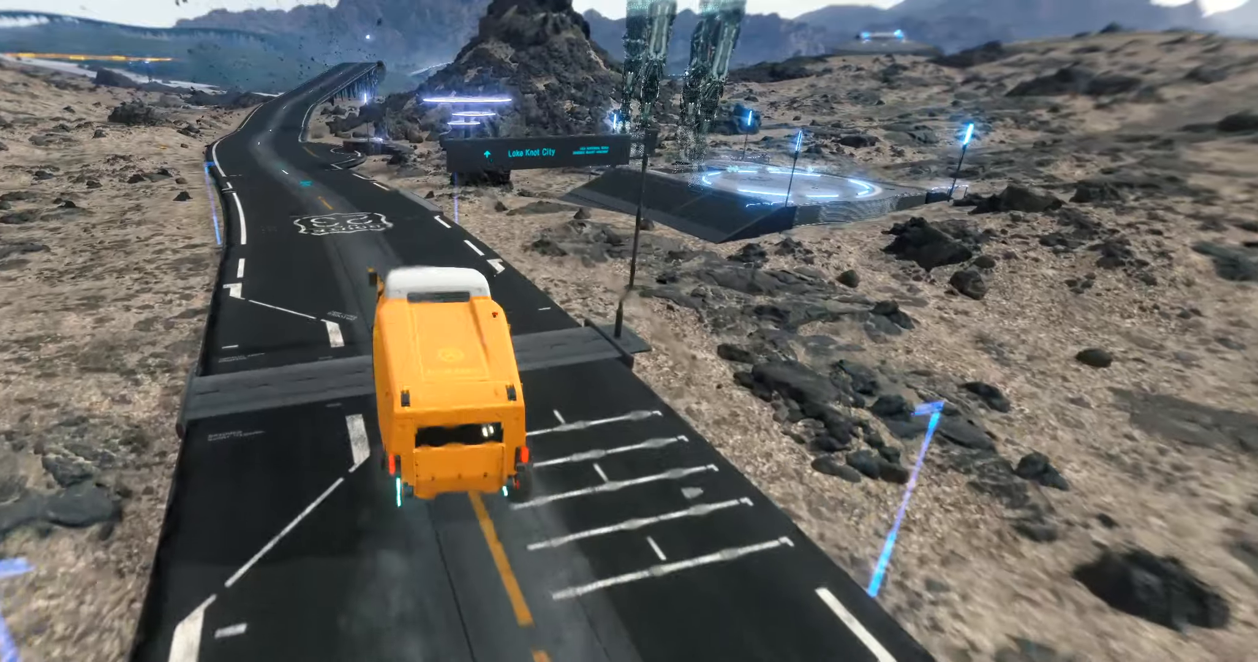
{"buttons": [], "left_stick": "right", "events": [[417, "left_stick", "right"]]}
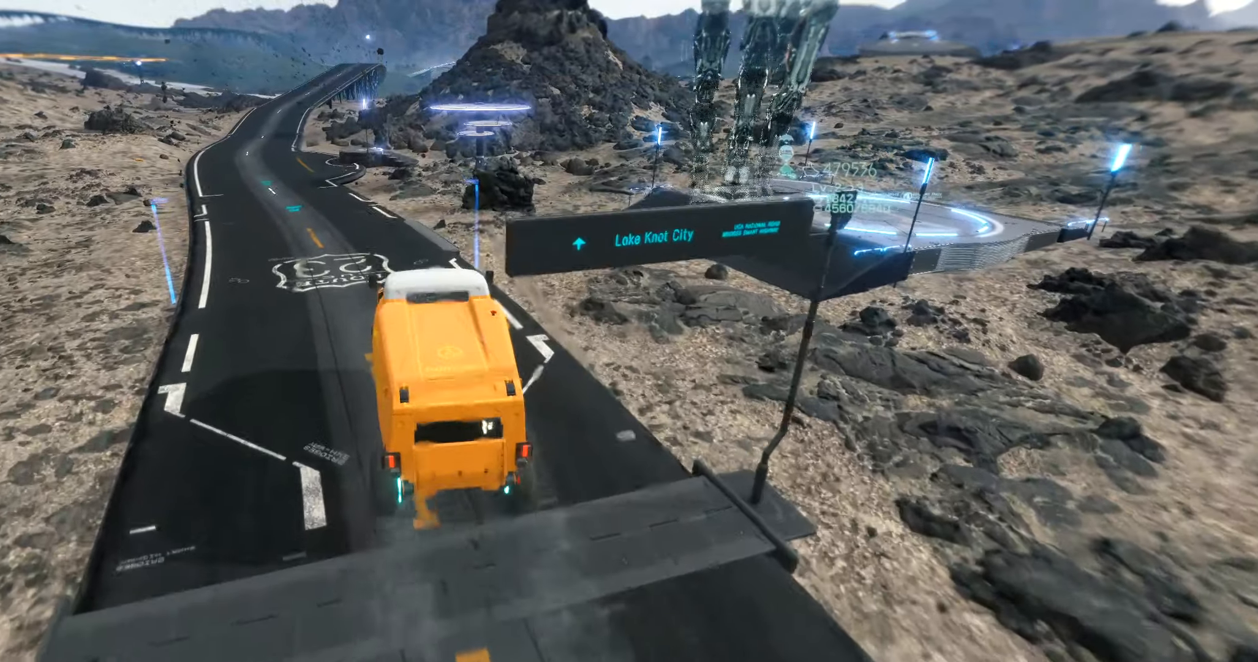
{"buttons": [], "left_stick": "center", "events": [[33, "left_stick", "center"]]}
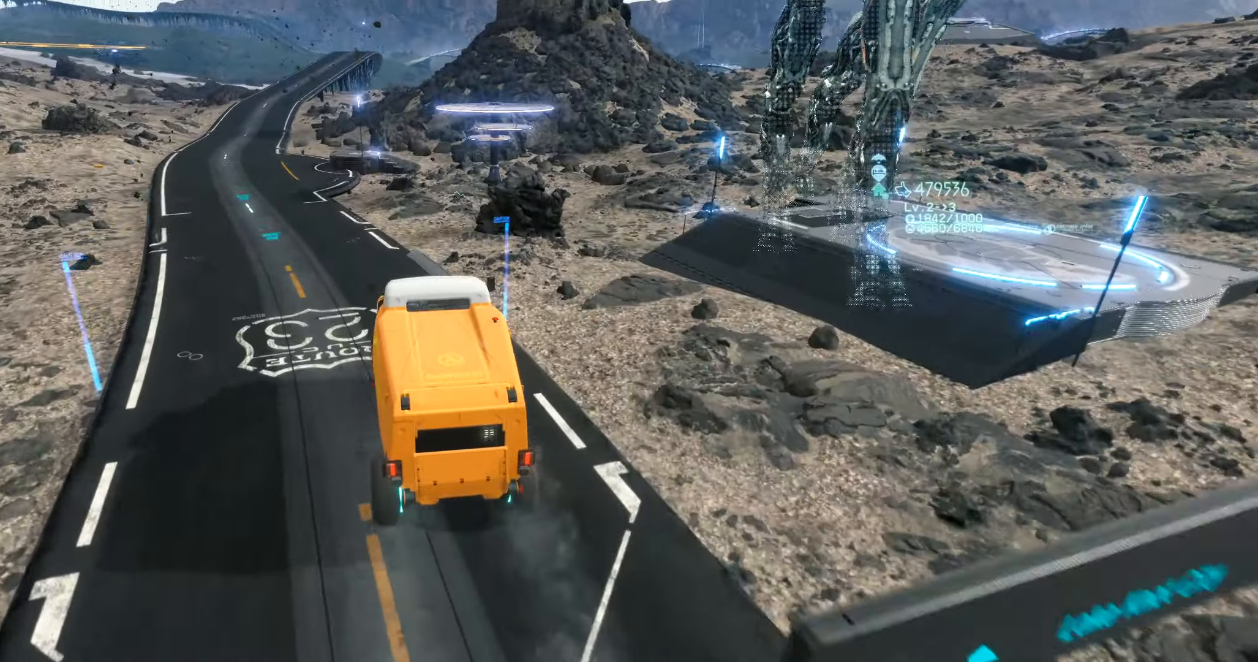
{"buttons": [], "left_stick": "center", "events": []}
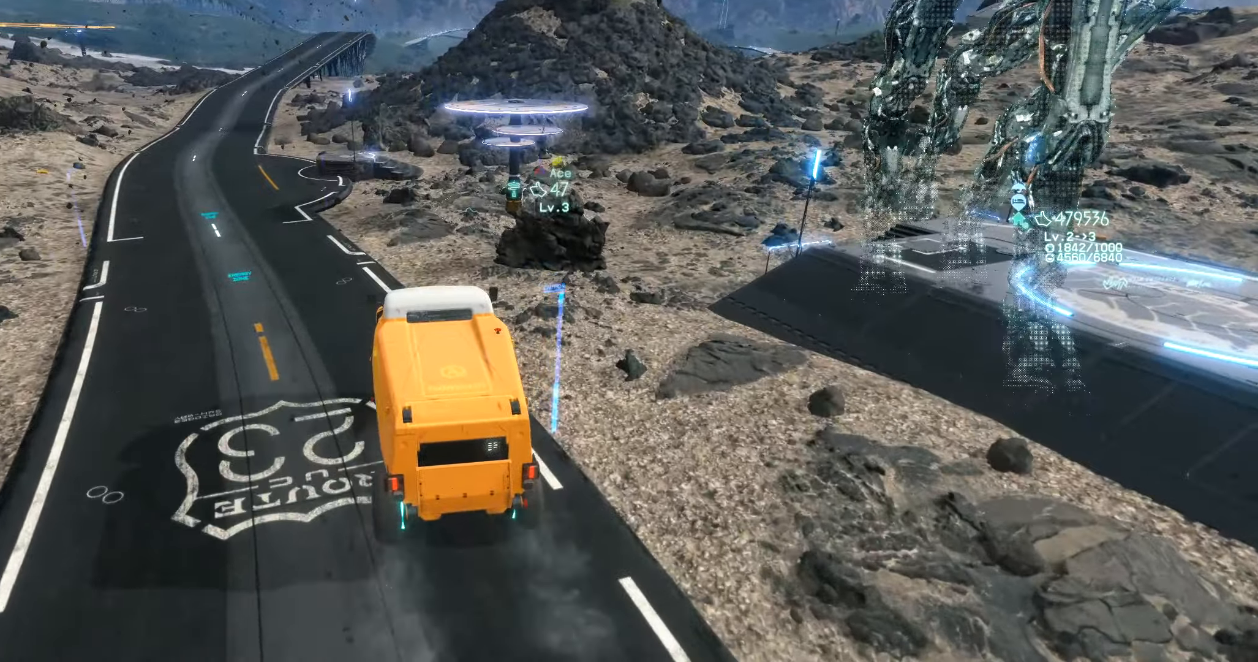
{"buttons": [], "left_stick": "center", "events": [[217, "left_stick", "right"], [333, "left_stick", "center"]]}
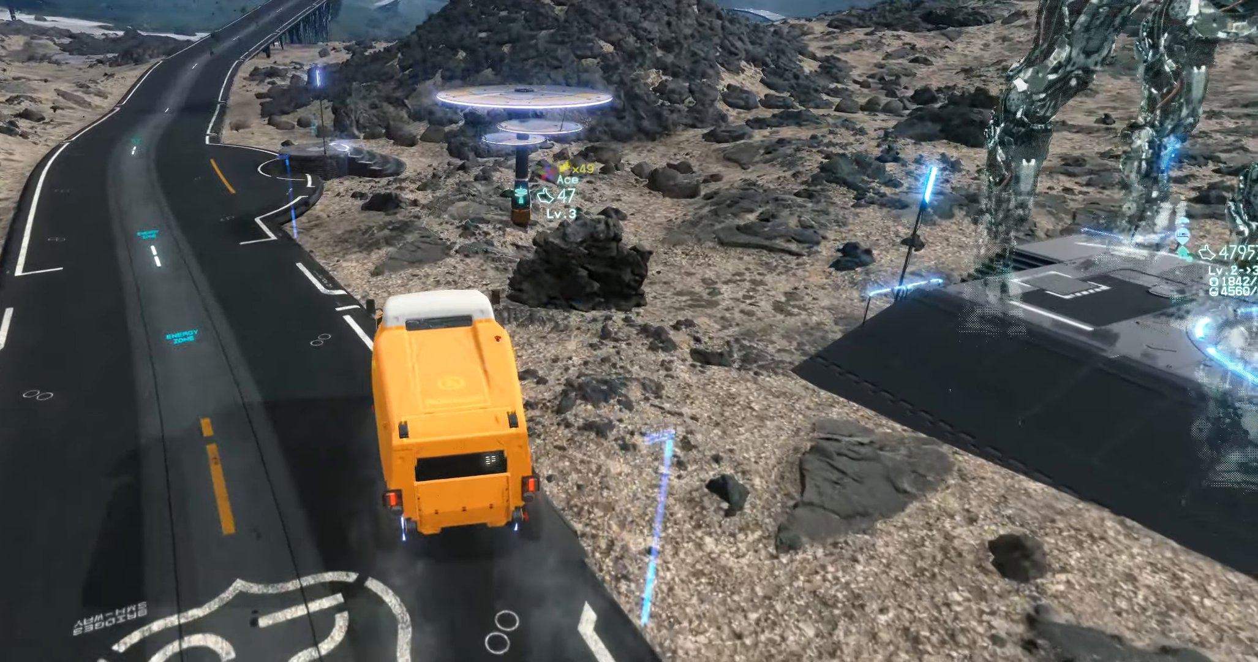
{"buttons": [], "left_stick": "center", "events": [[33, "left_stick", "right"], [183, "left_stick", "center"], [383, "left_stick", "right"], [483, "left_stick", "center"]]}
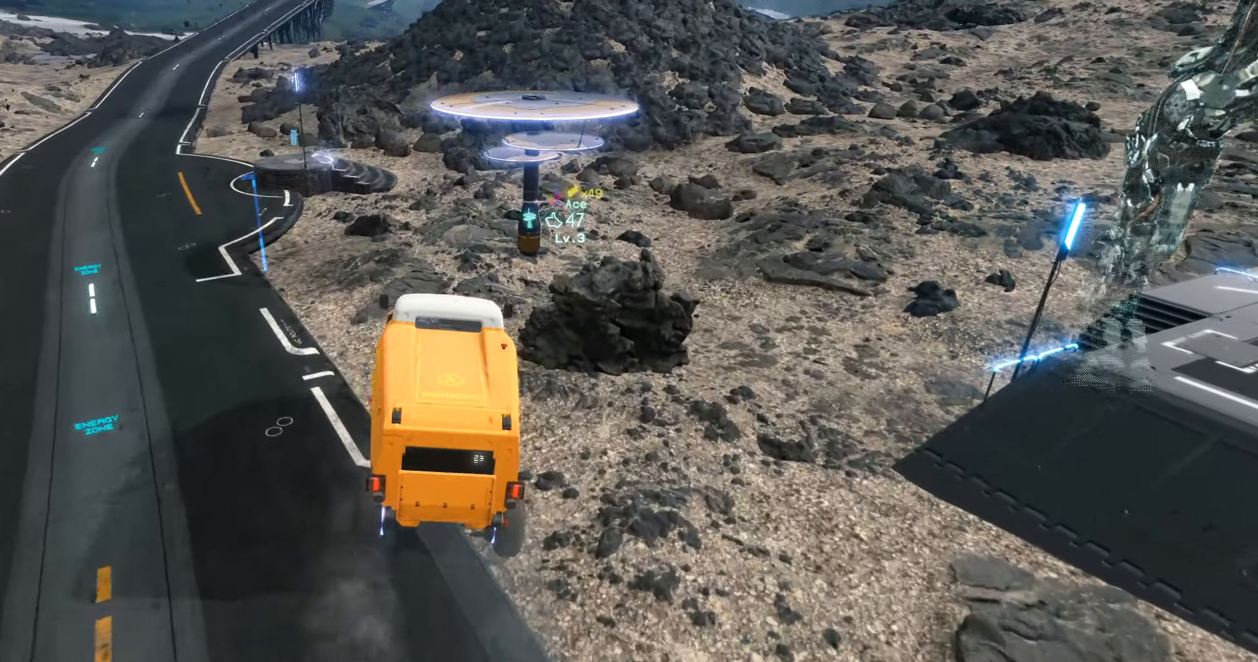
{"buttons": [], "left_stick": "right", "events": [[283, "left_stick", "right"]]}
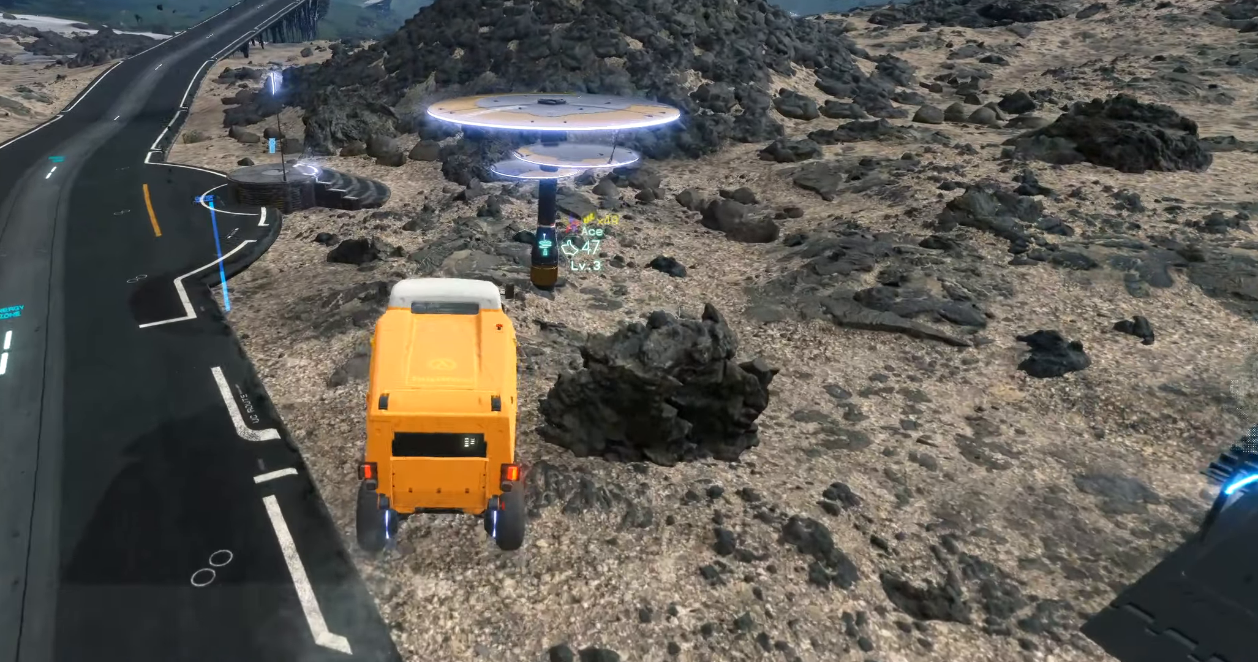
{"buttons": [], "left_stick": "center", "events": [[167, "left_stick", "center"]]}
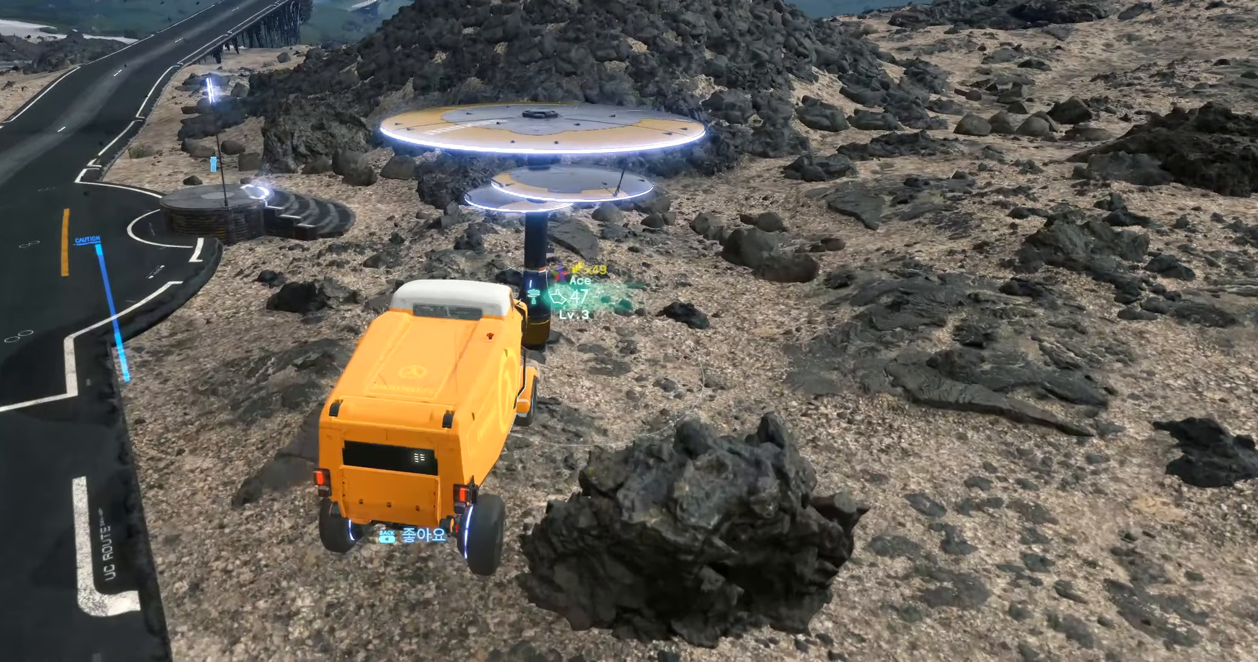
{"buttons": [], "left_stick": "center", "events": [[33, "left_stick", "down-left"], [383, "left_stick", "center"]]}
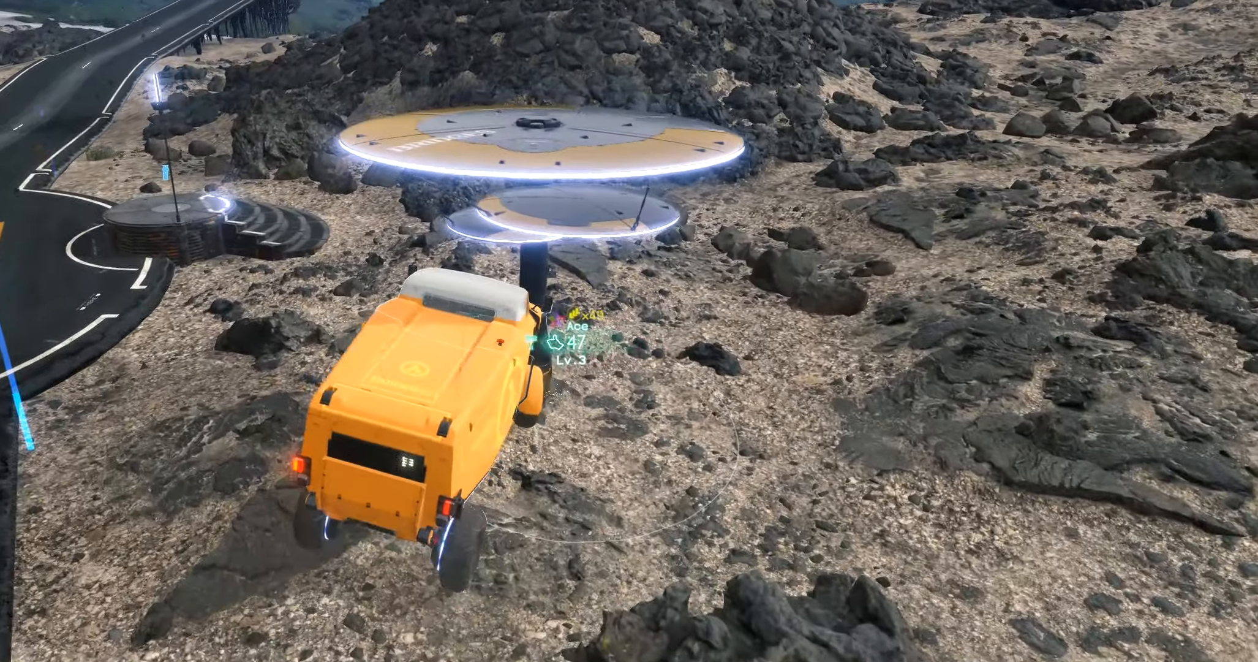
{"buttons": [], "left_stick": "center", "events": []}
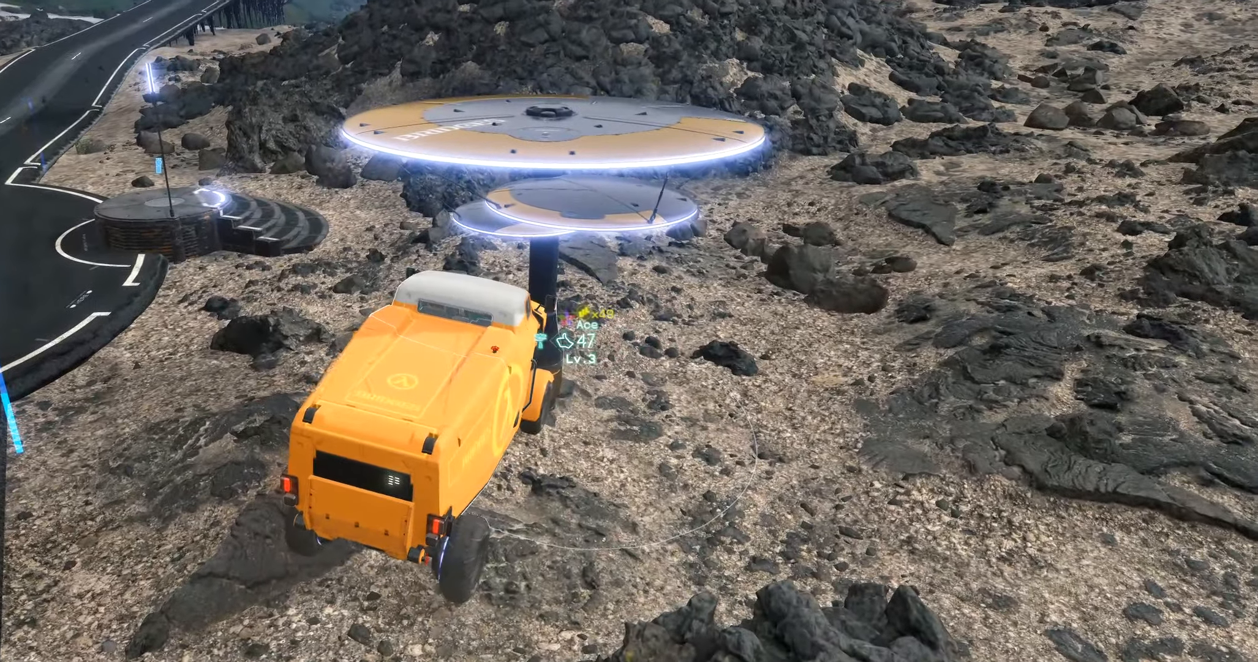
{"buttons": [], "left_stick": "center", "events": []}
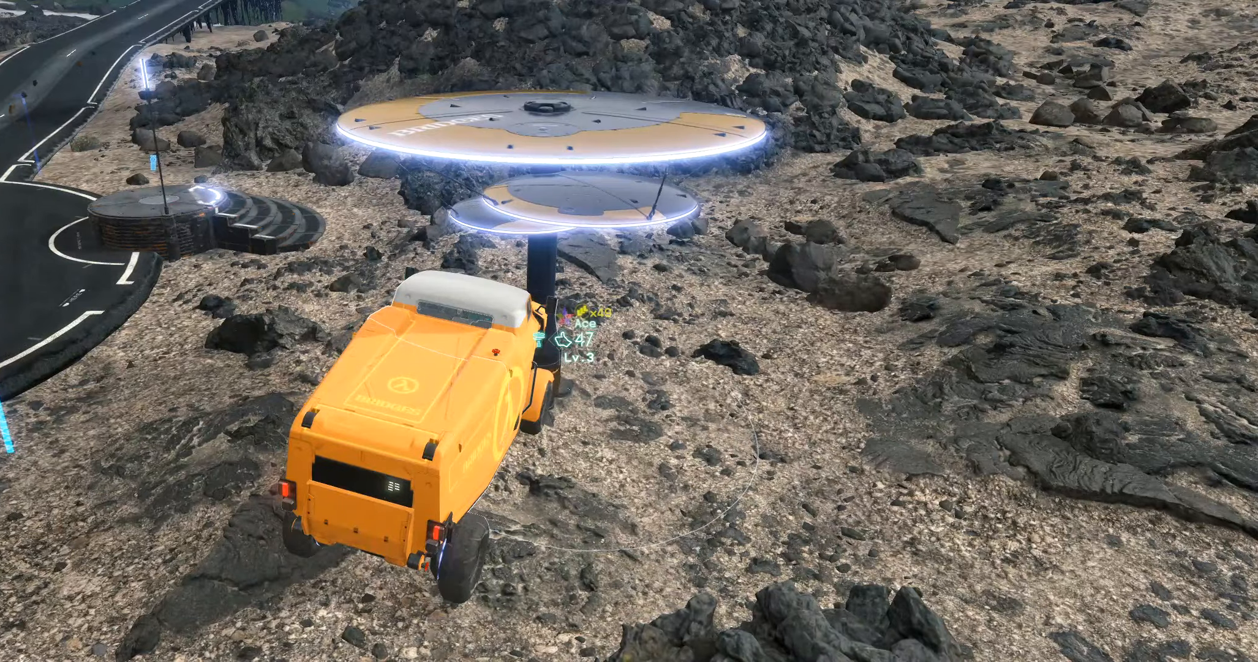
{"buttons": ["L2"], "left_stick": "center", "events": [[167, "L2", "down"]]}
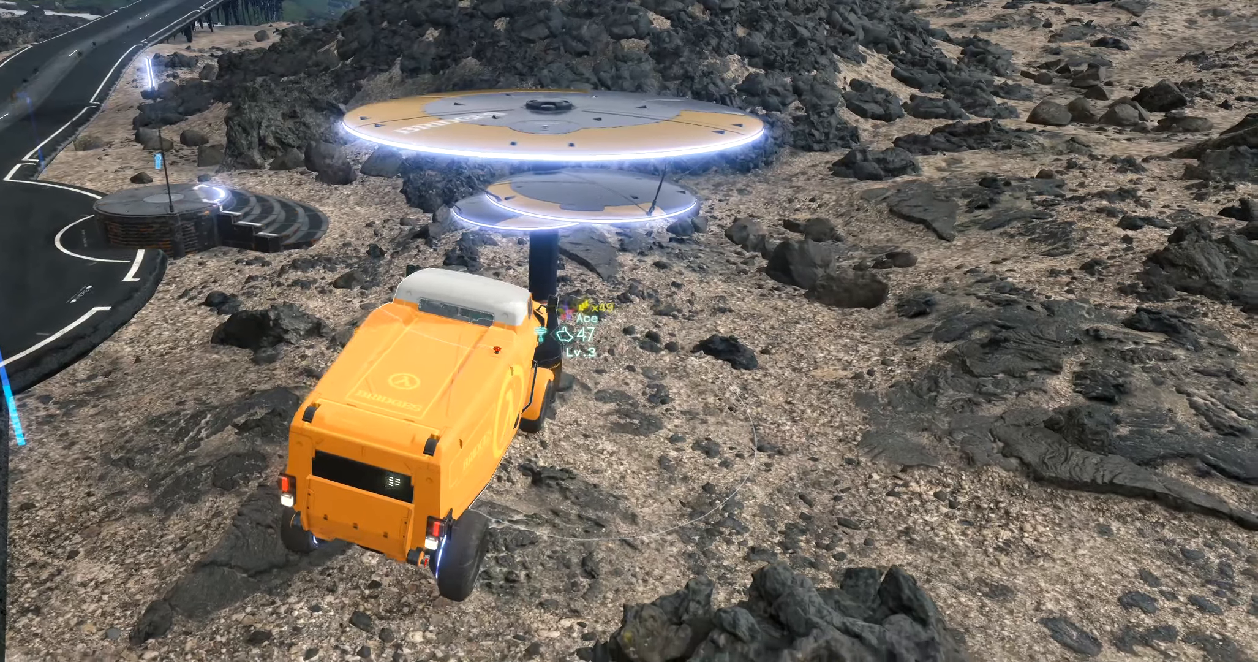
{"buttons": [], "left_stick": "center", "events": [[84, "L2", "up"], [184, "L2", "down"], [284, "L2", "up"]]}
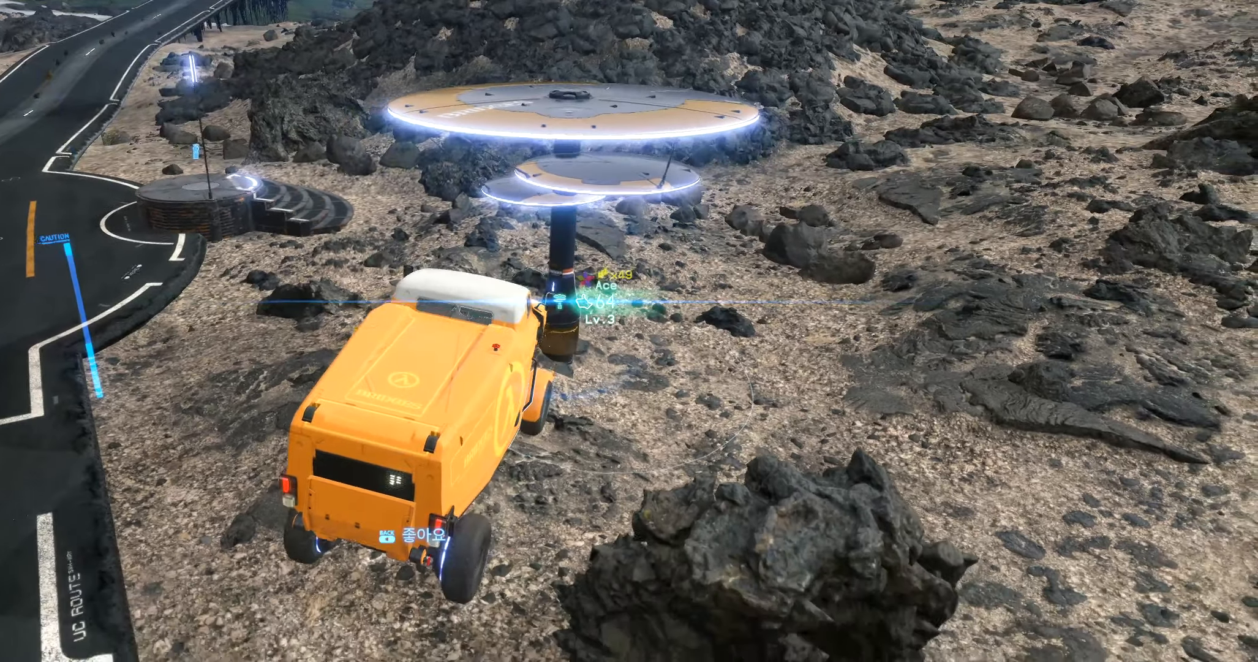
{"buttons": ["R2"], "left_stick": "left", "events": [[134, "left_stick", "right"], [250, "R2", "down"], [334, "left_stick", "center"], [484, "left_stick", "left"]]}
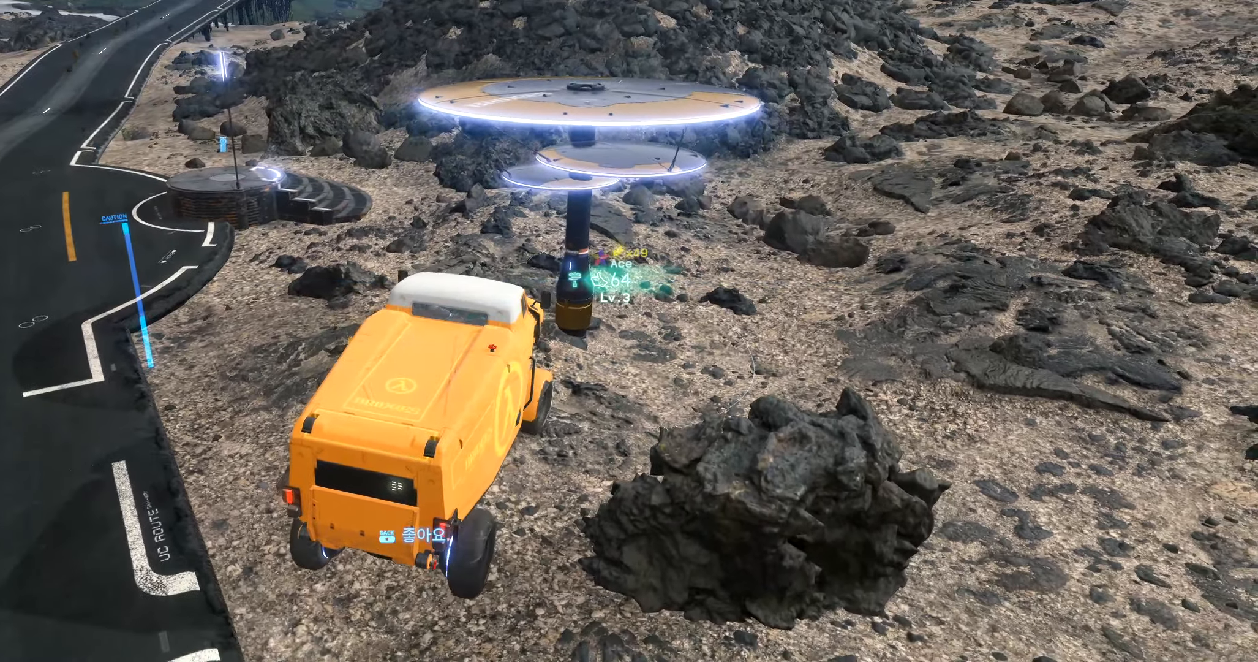
{"buttons": ["R2"], "left_stick": "left", "events": [[217, "left_stick", "center"], [417, "left_stick", "left"]]}
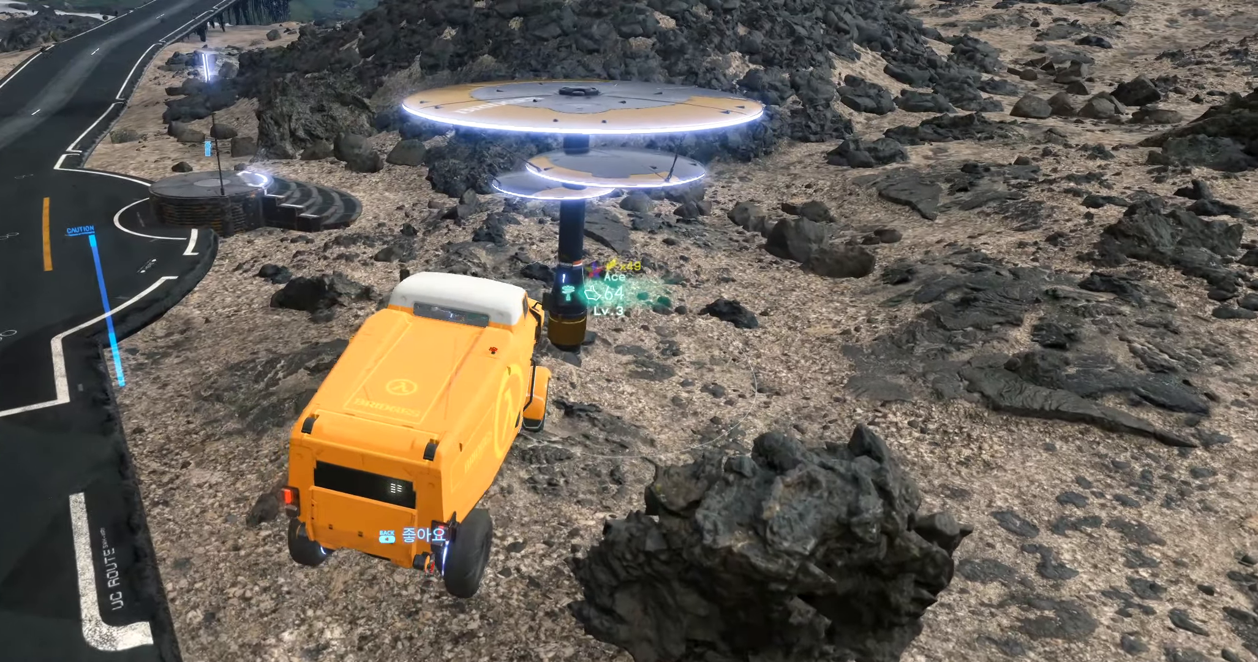
{"buttons": ["L2"], "left_stick": "center", "events": [[217, "R2", "up"], [284, "left_stick", "center"], [500, "L2", "down"]]}
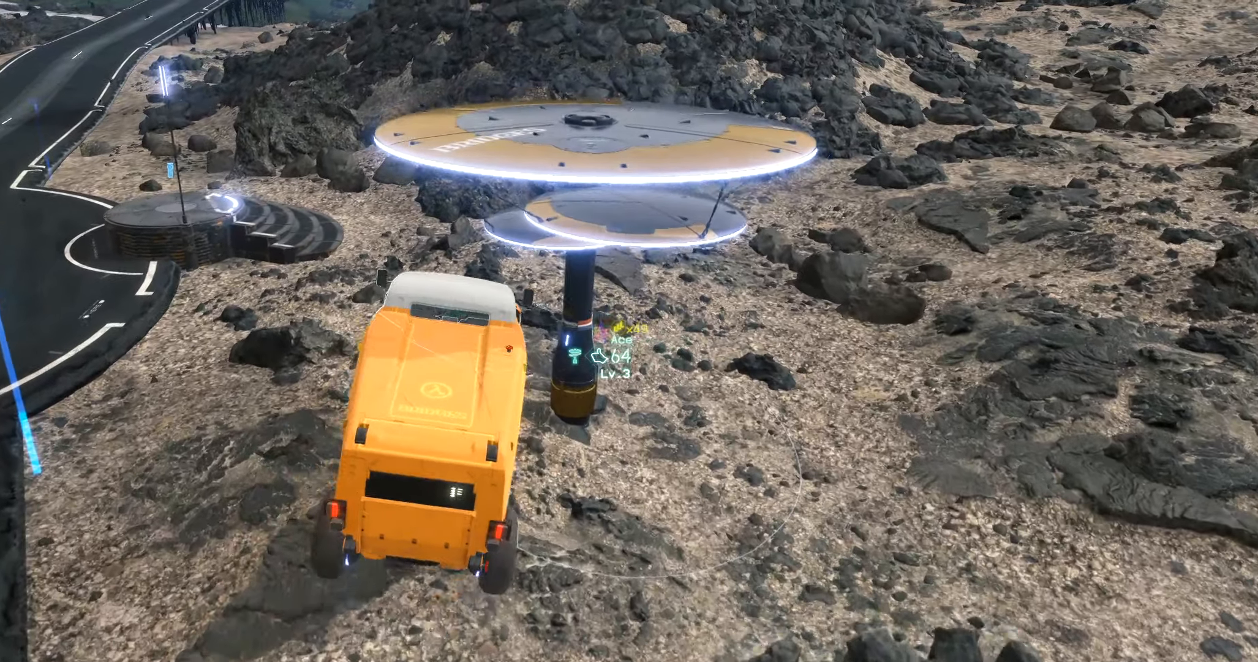
{"buttons": [], "left_stick": "center", "events": [[384, "L2", "up"]]}
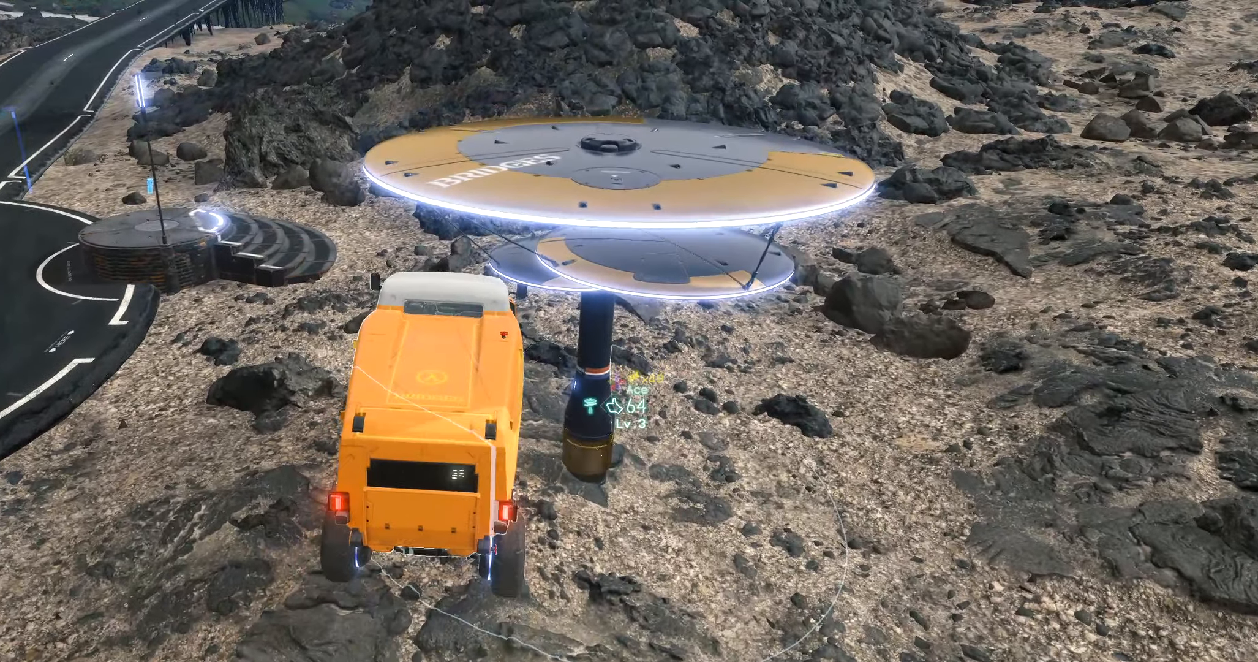
{"buttons": [], "left_stick": "center", "events": []}
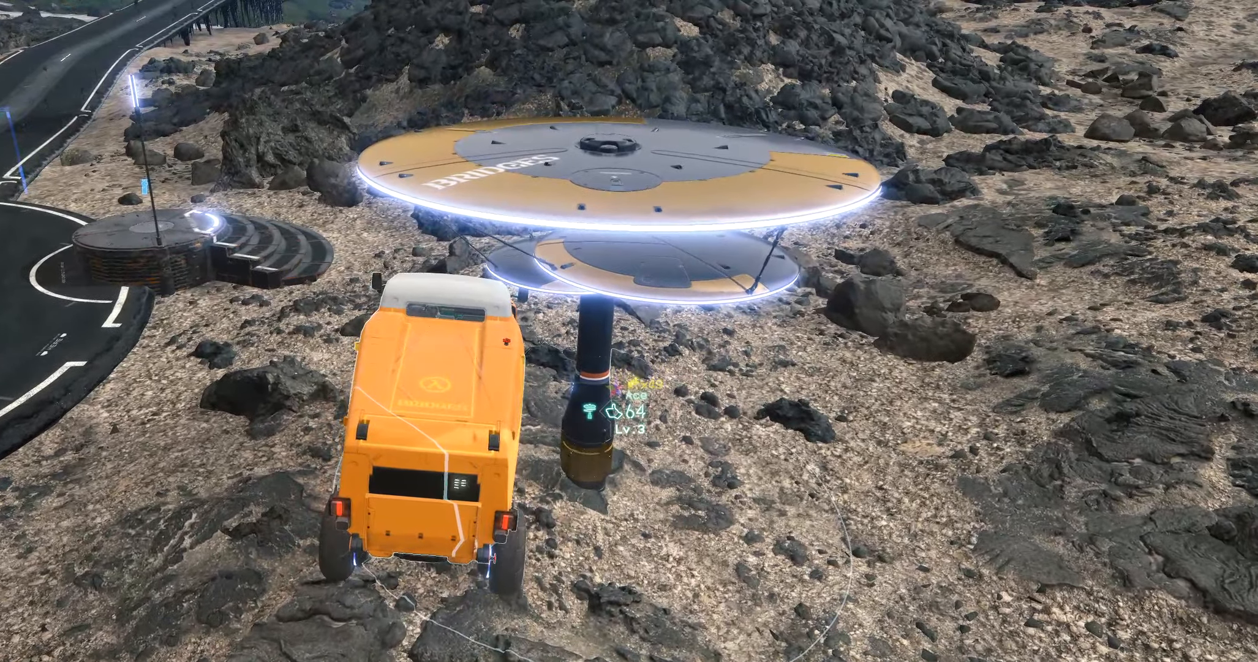
{"buttons": [], "left_stick": "center", "events": []}
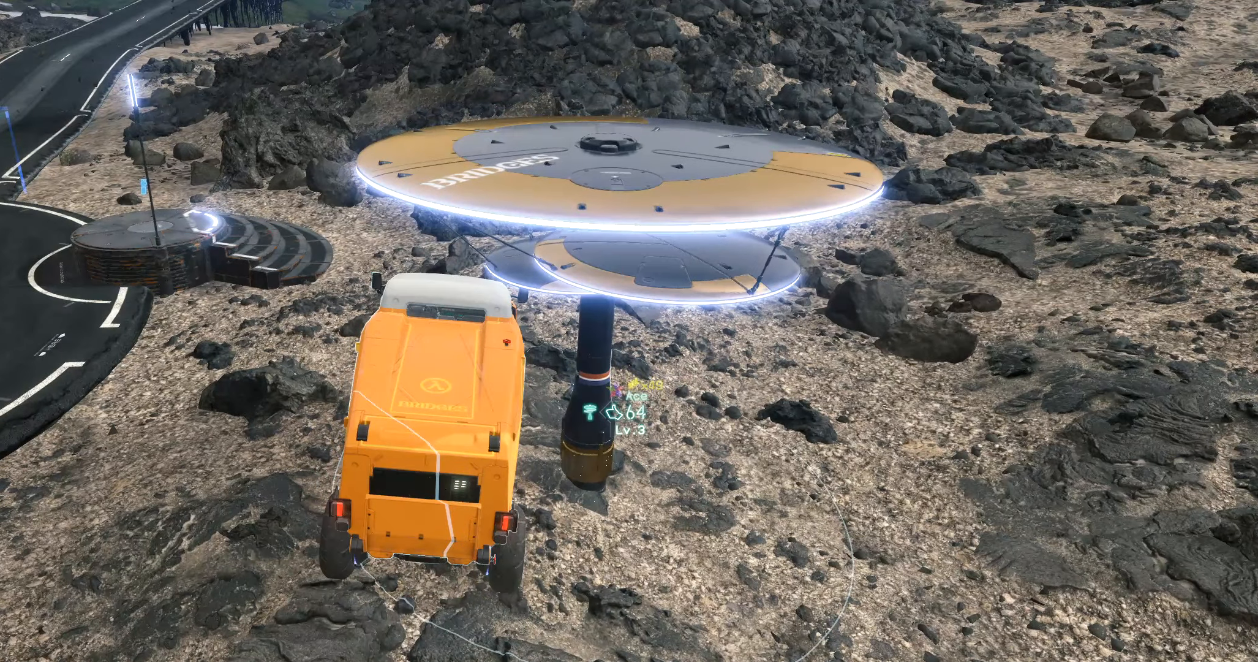
{"buttons": [], "left_stick": "center", "events": []}
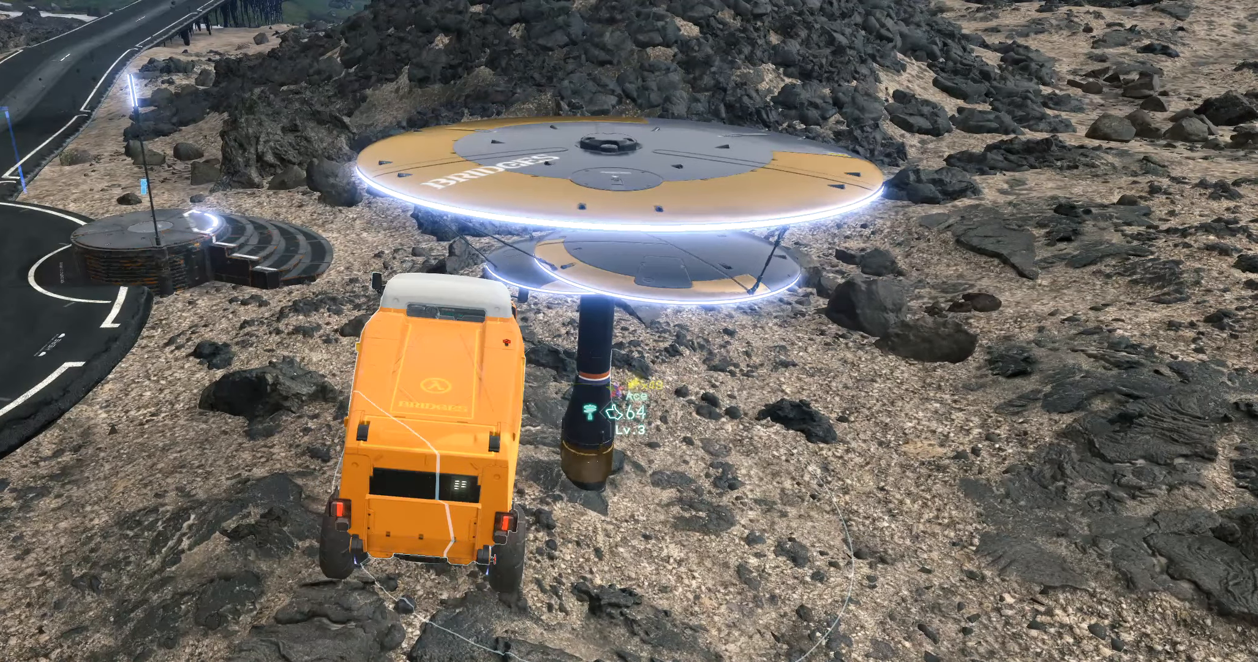
{"buttons": [], "left_stick": "center", "events": []}
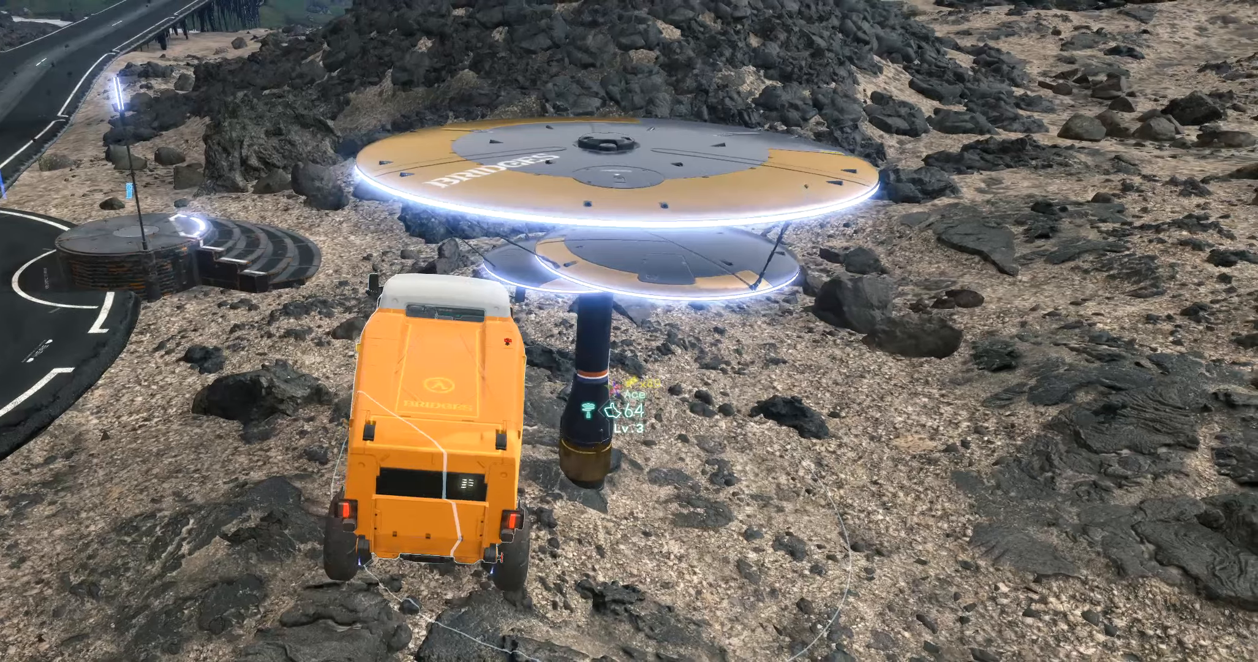
{"buttons": [], "left_stick": "center", "events": []}
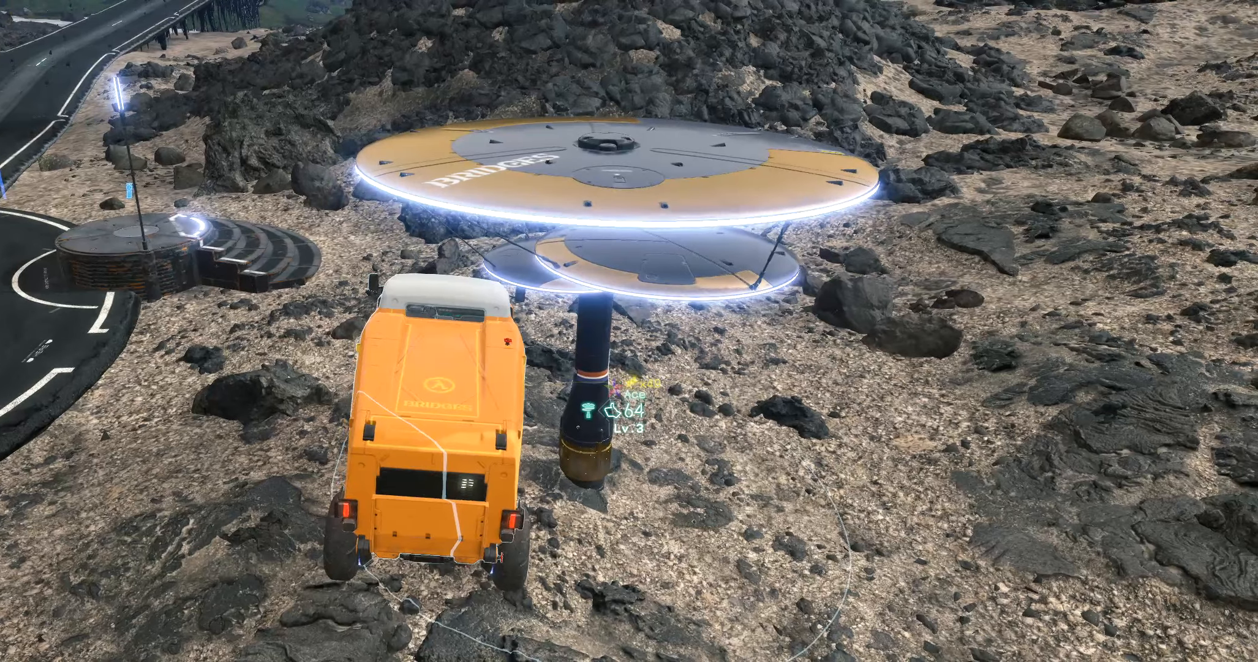
{"buttons": [], "left_stick": "center", "events": []}
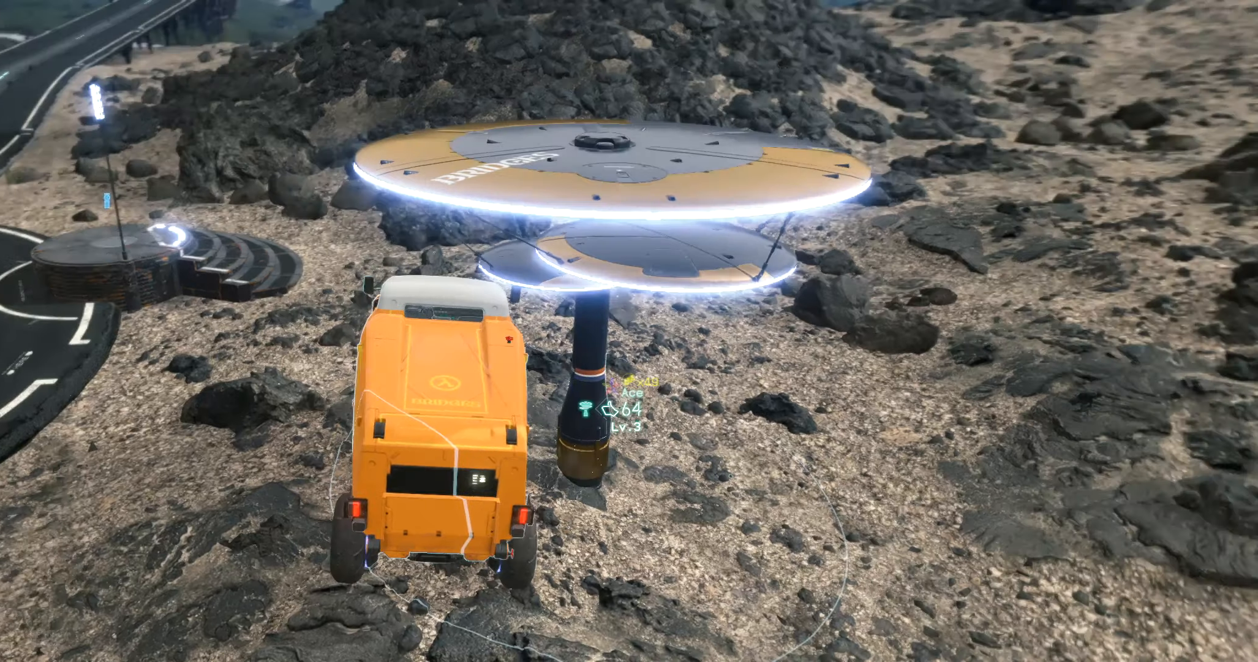
{"buttons": [], "left_stick": "center", "events": []}